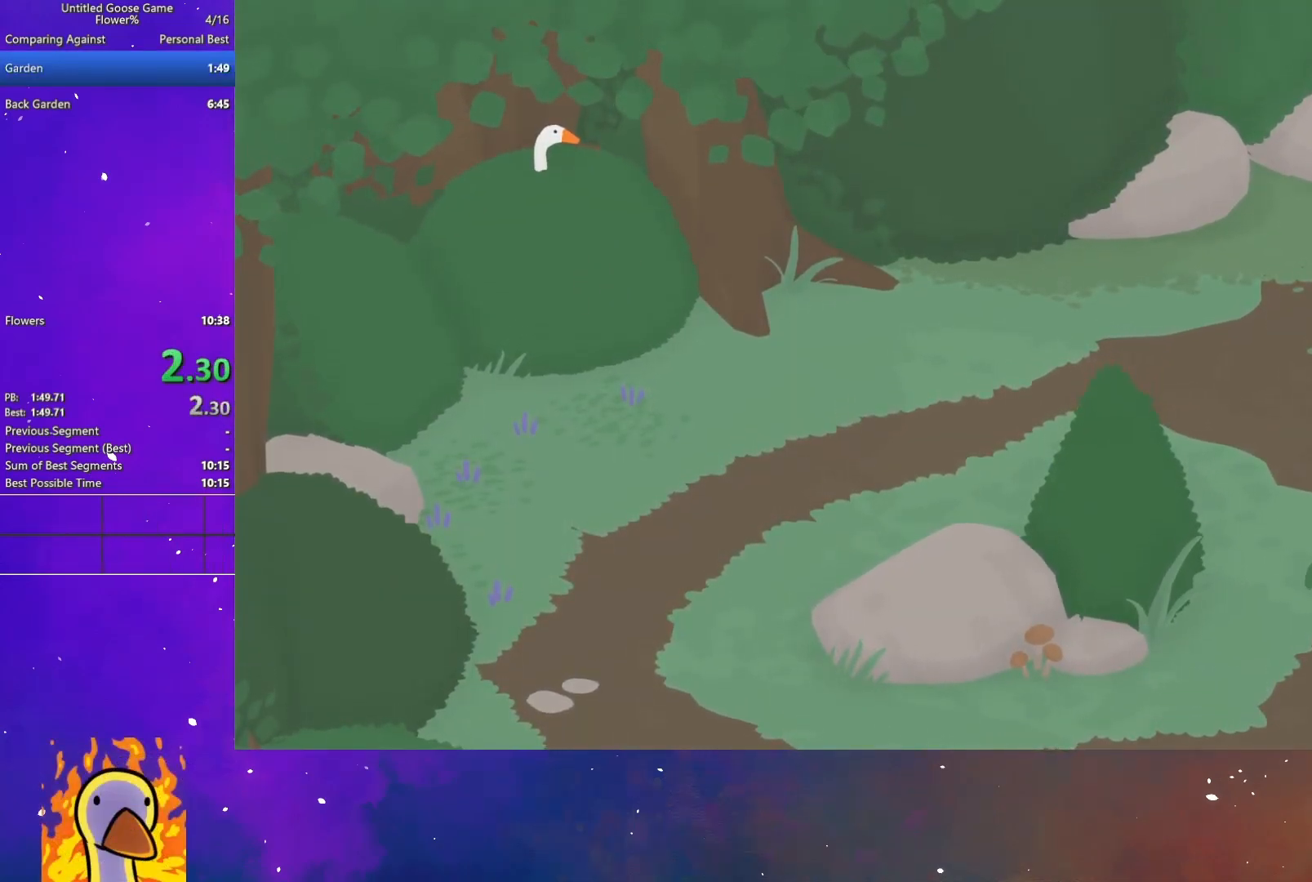
Gameplay with a controller (Xbox layout); each line is a JSON object with the inputs held at the frame after it. "button_events" lists button changes between this image and that frame as [ms after this image, input, new state], when the widget could be followed in between (sticks are given only as held states). Not read: R3 right_stick.
{"buttons": [], "left_stick": "right", "button_events": []}
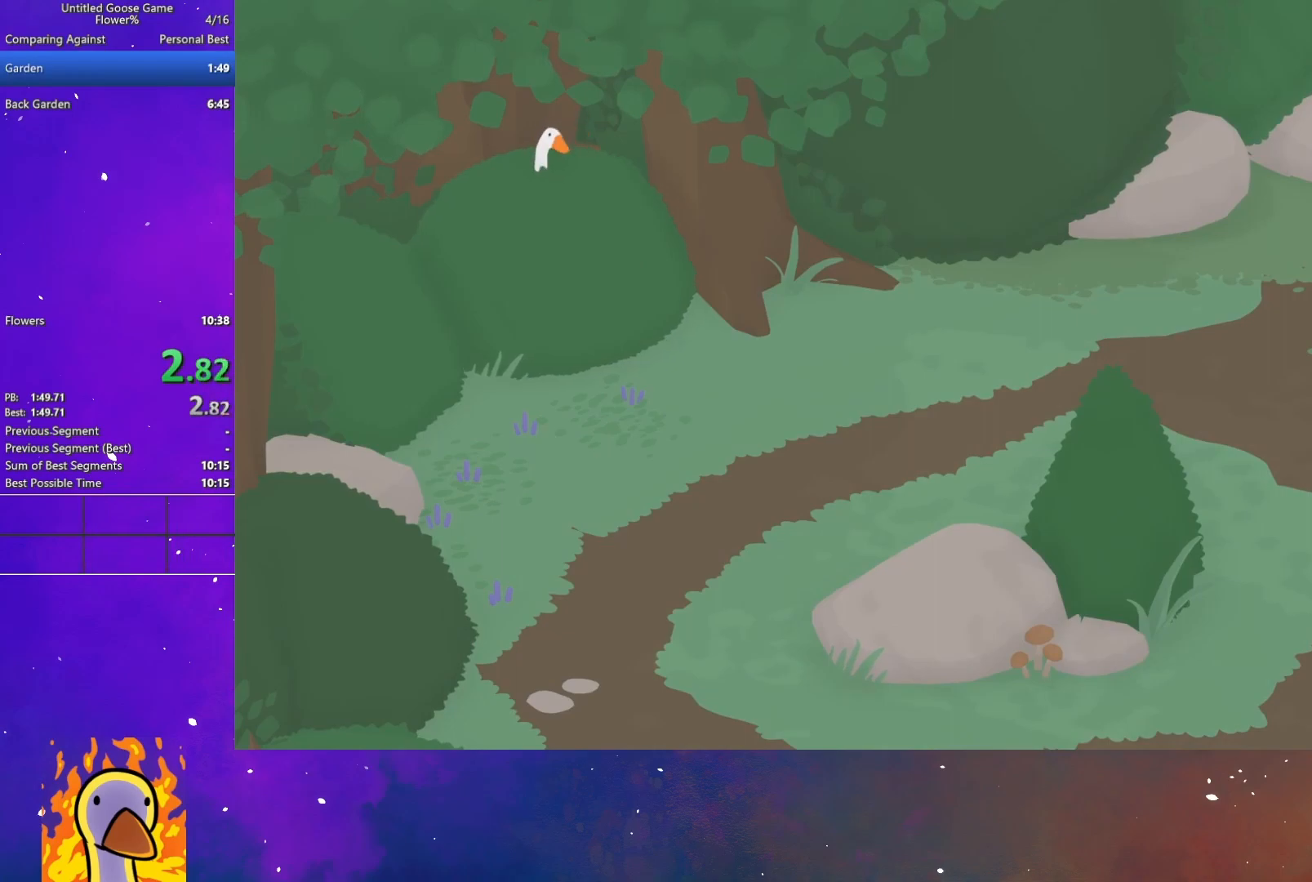
{"buttons": [], "left_stick": "right", "button_events": []}
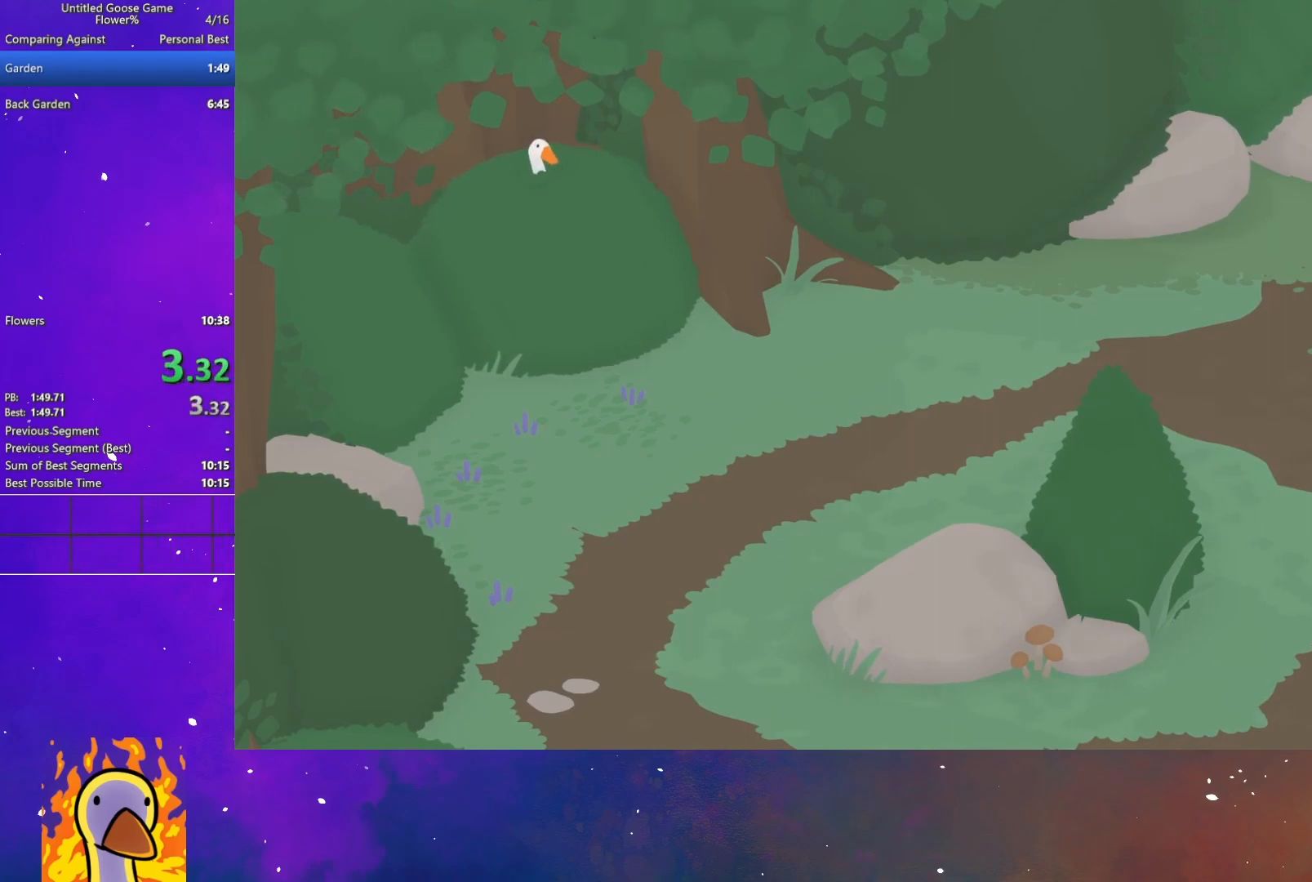
{"buttons": [], "left_stick": "right", "button_events": []}
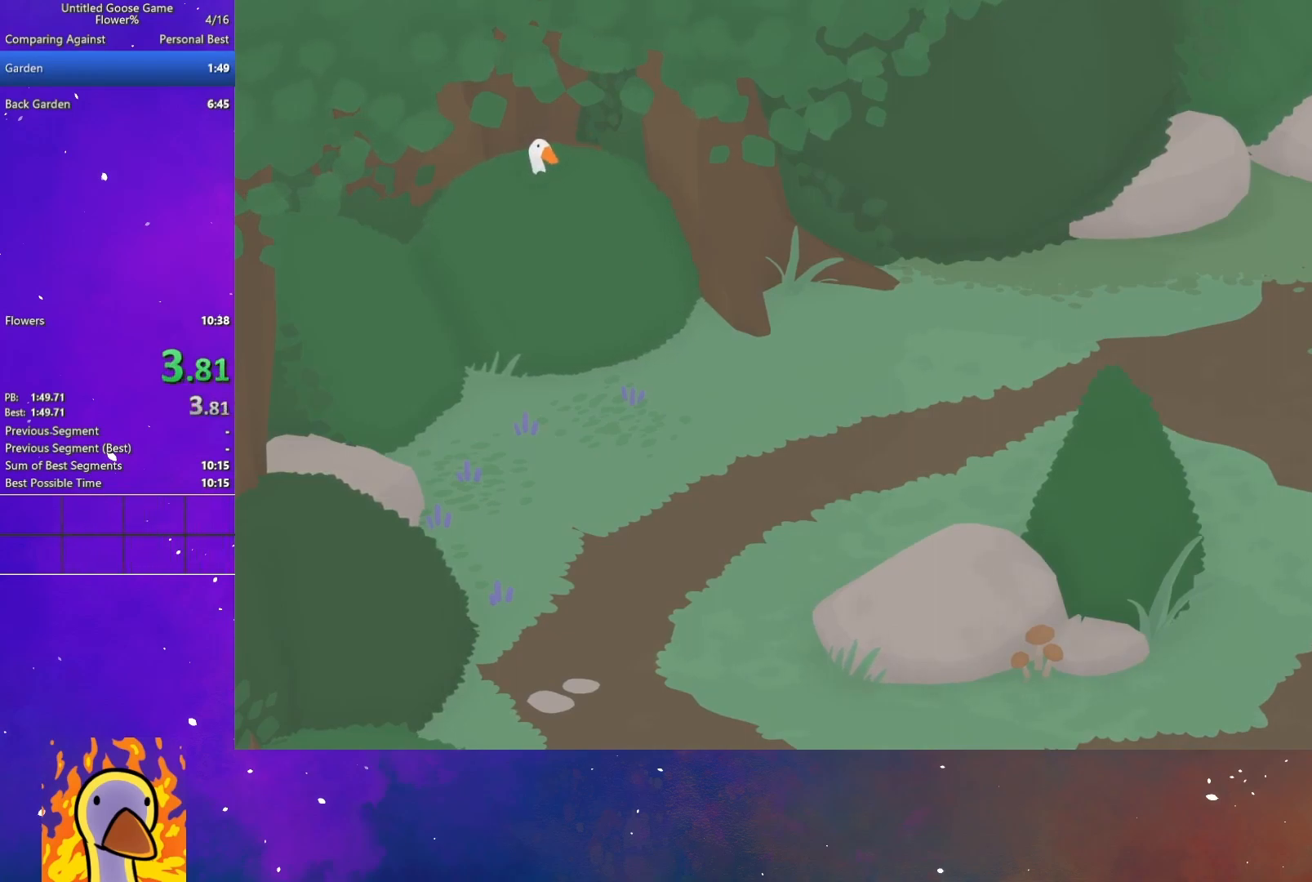
{"buttons": [], "left_stick": "right", "button_events": []}
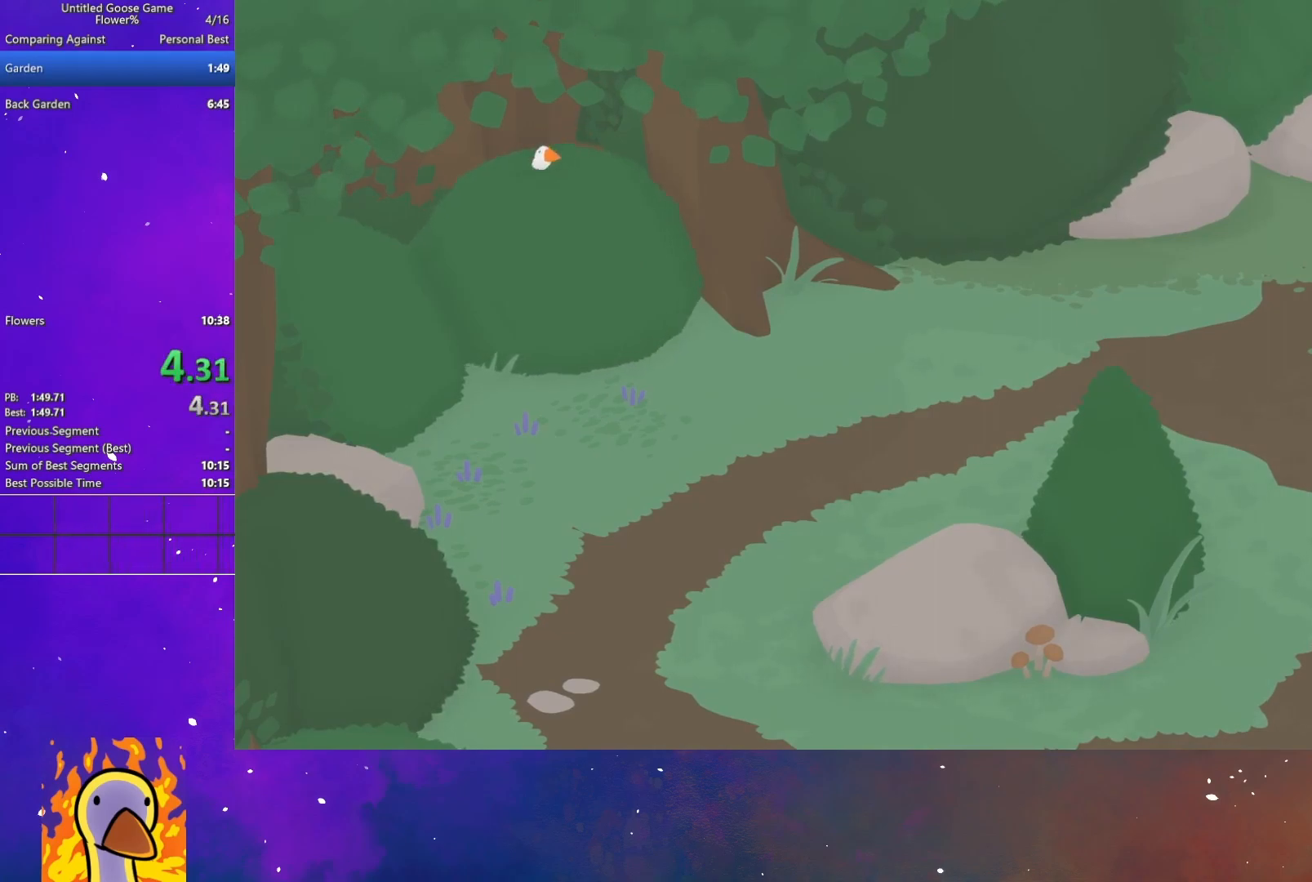
{"buttons": [], "left_stick": "right", "button_events": []}
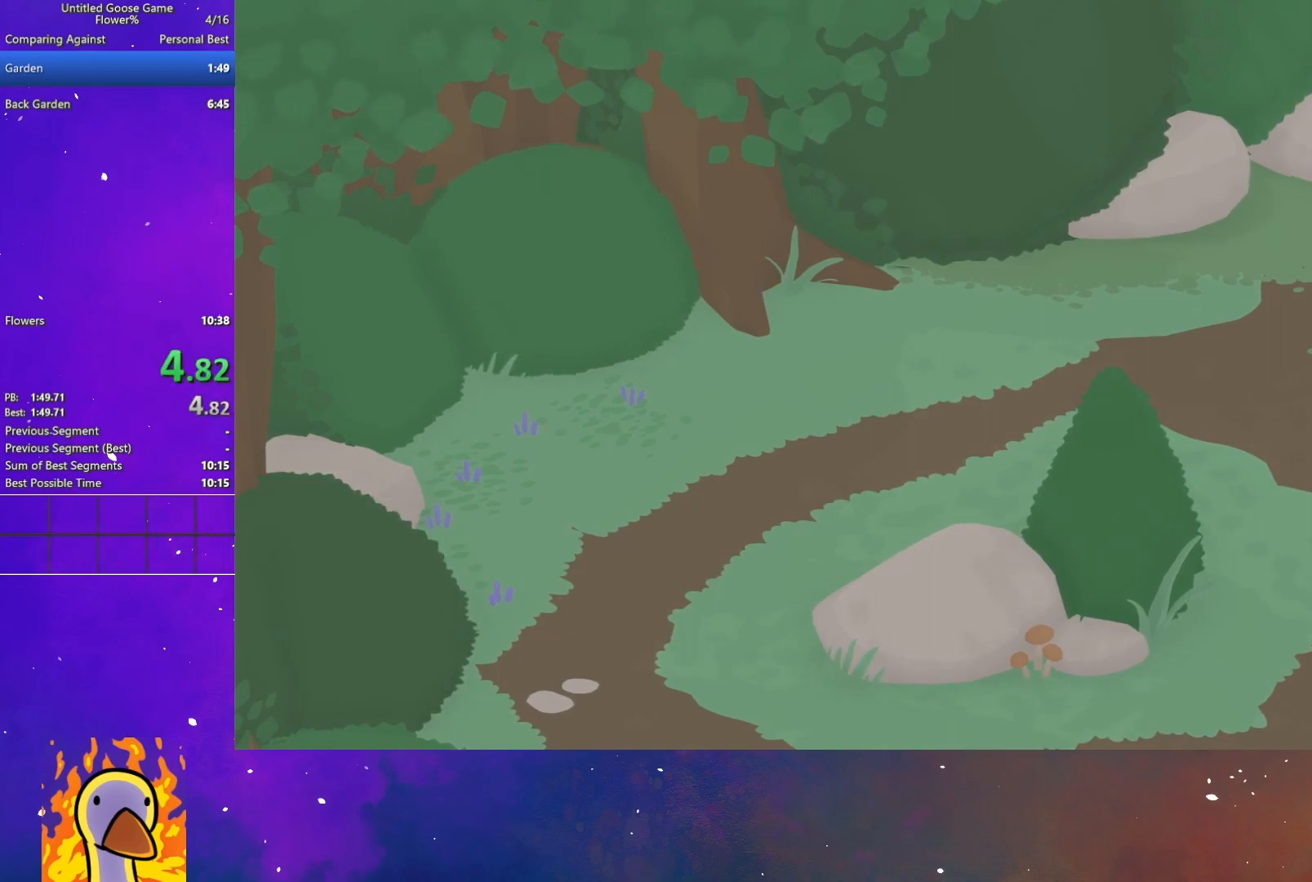
{"buttons": [], "left_stick": "up-right", "button_events": []}
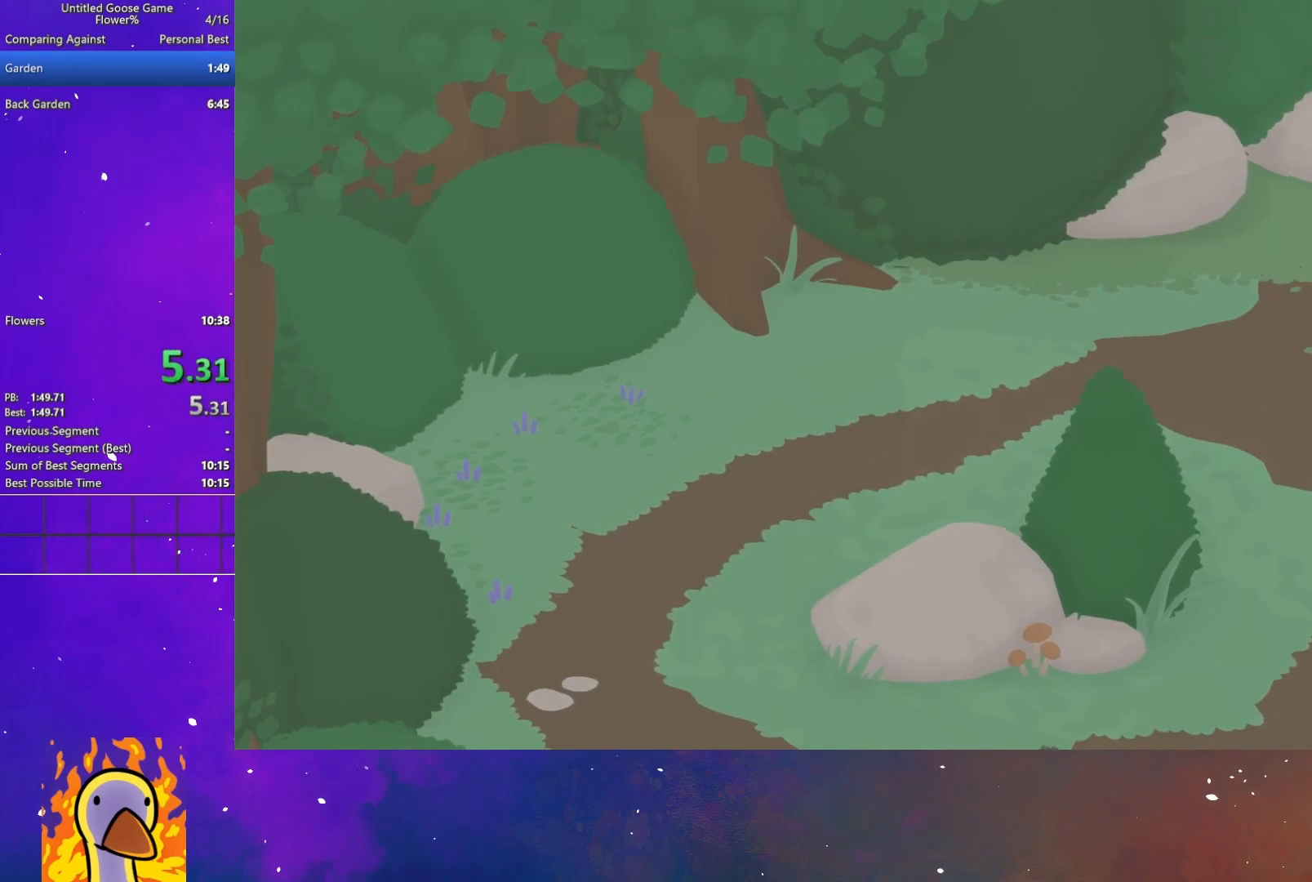
{"buttons": ["A"], "left_stick": "up-right", "button_events": [[400, "A", "down"]]}
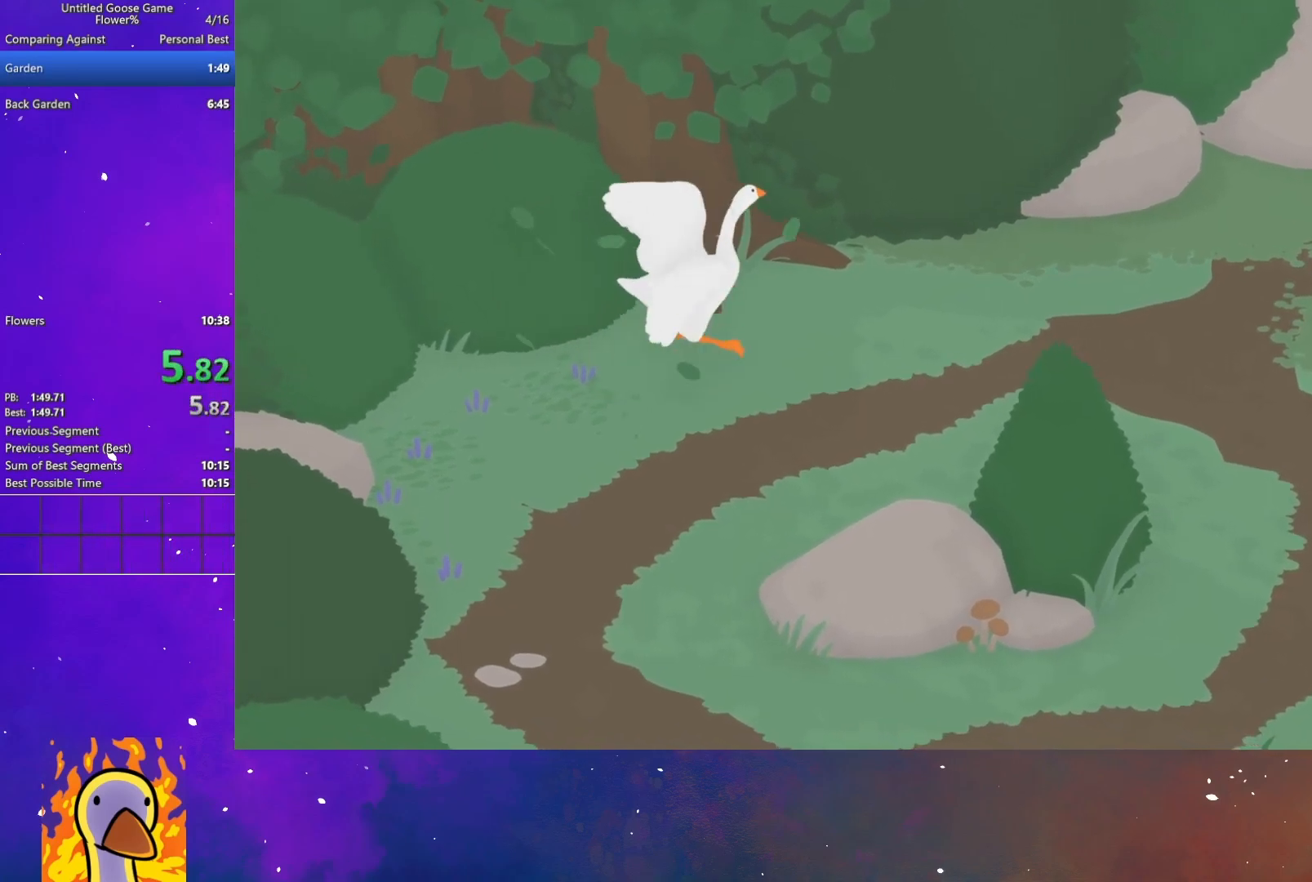
{"buttons": ["A"], "left_stick": "right", "button_events": []}
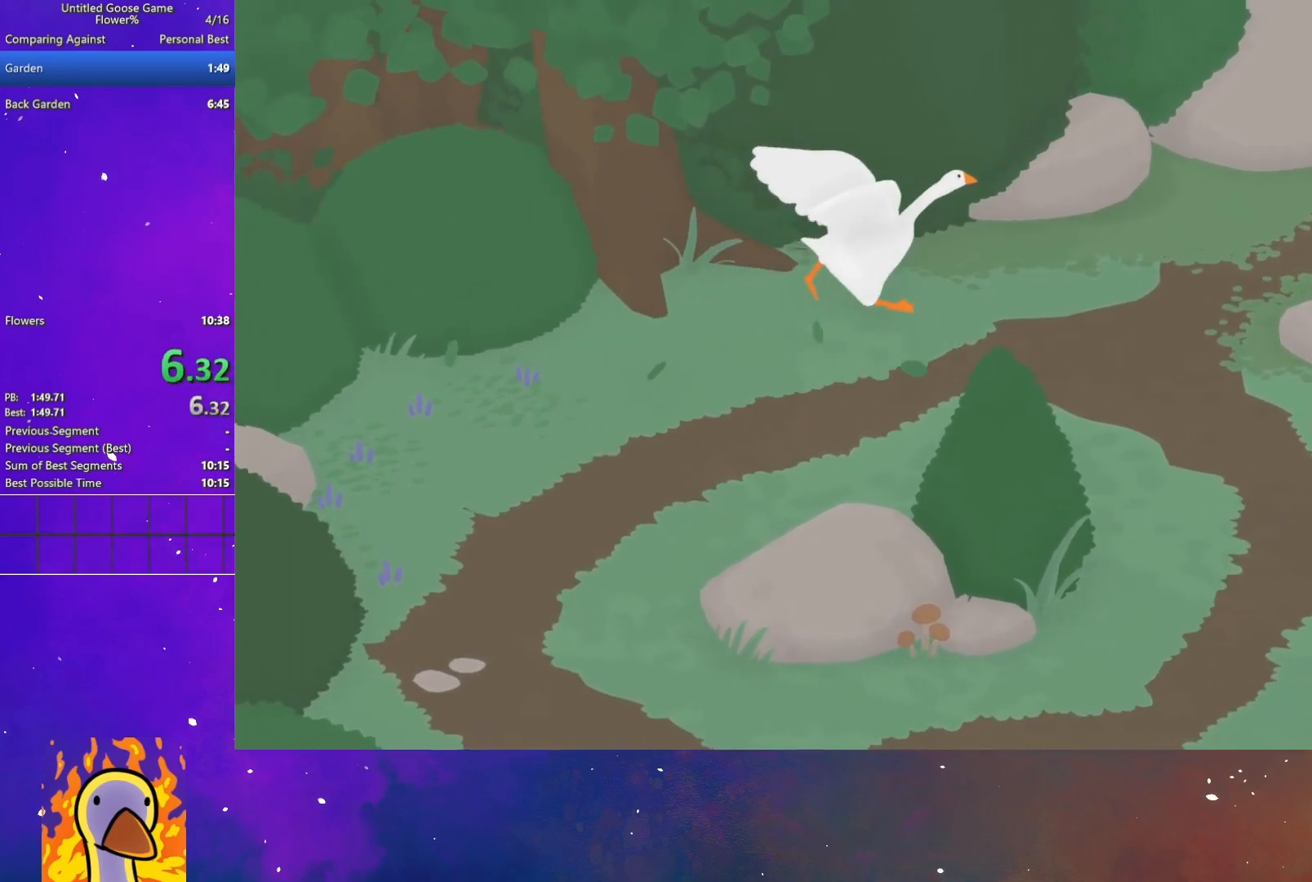
{"buttons": ["A"], "left_stick": "right", "button_events": []}
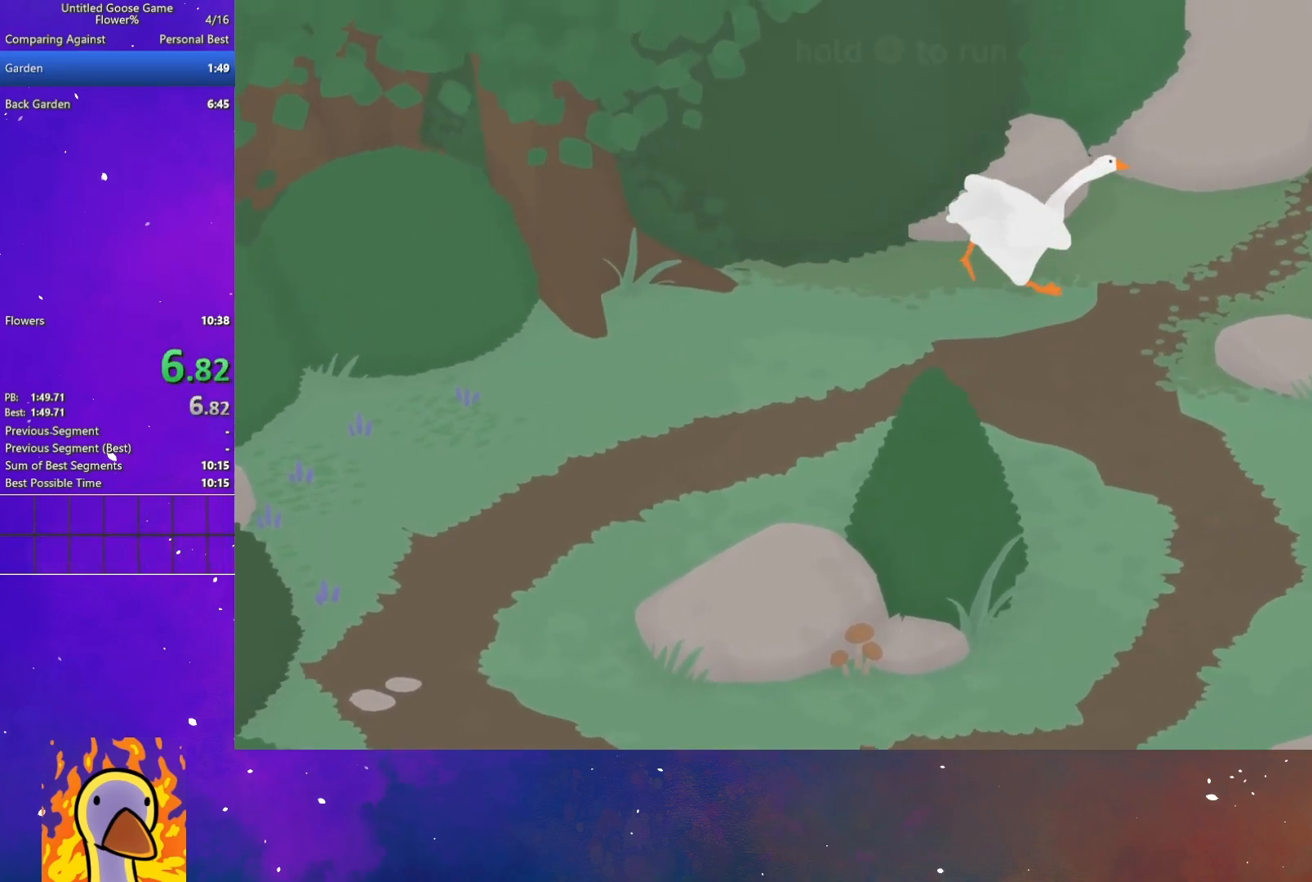
{"buttons": ["A"], "left_stick": "up-right", "button_events": []}
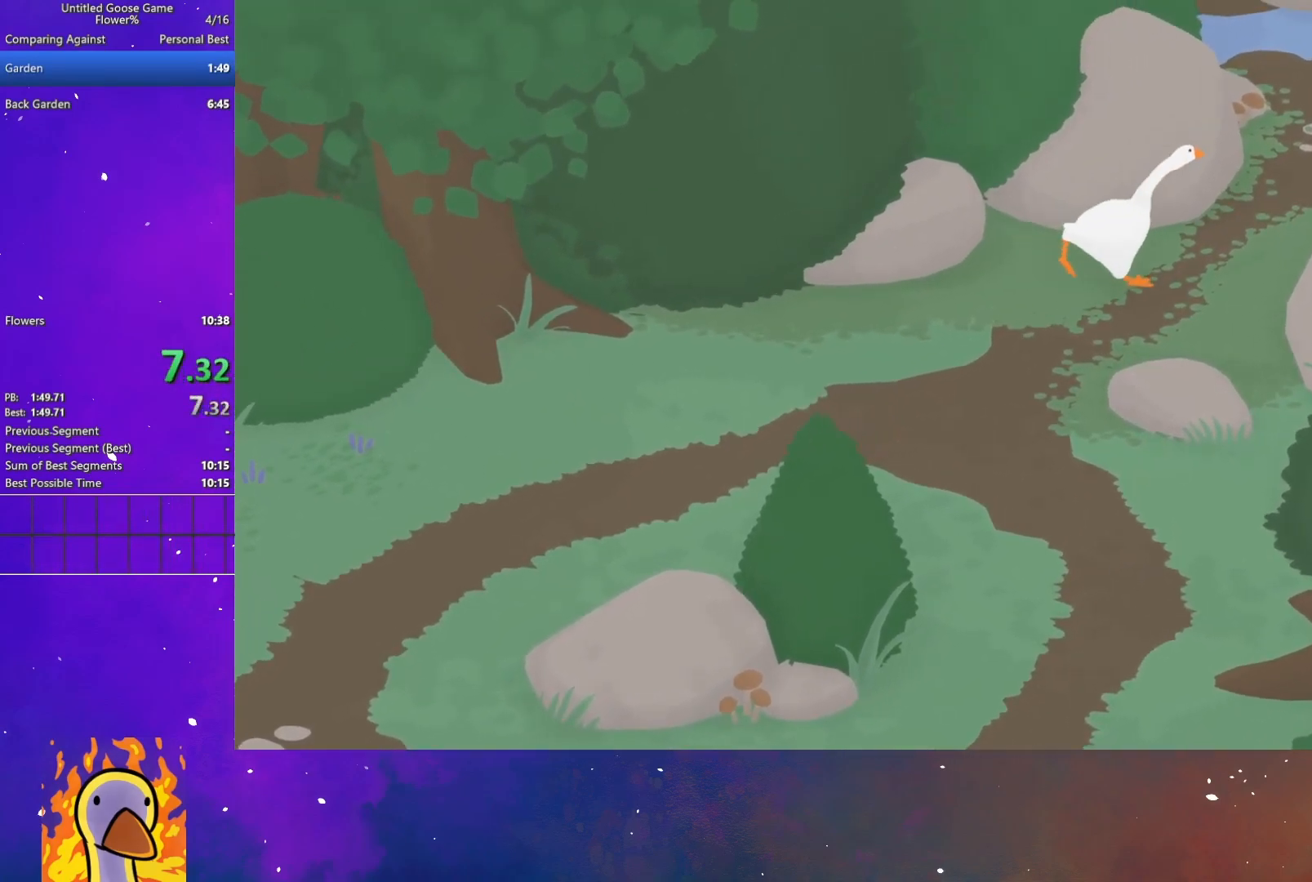
{"buttons": ["A"], "left_stick": "up-right", "button_events": []}
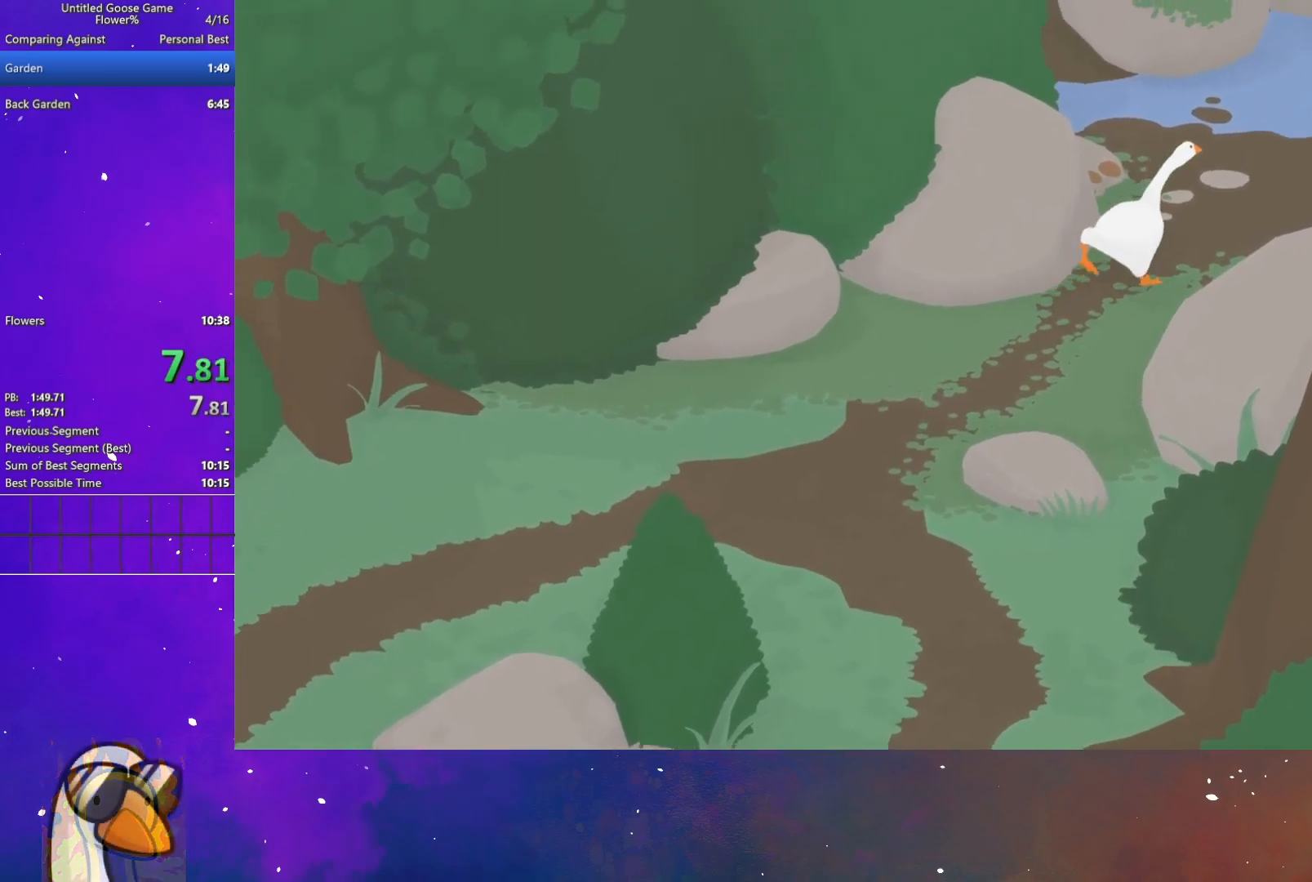
{"buttons": ["A", "L2"], "left_stick": "up-right", "button_events": [[417, "L2", "down"]]}
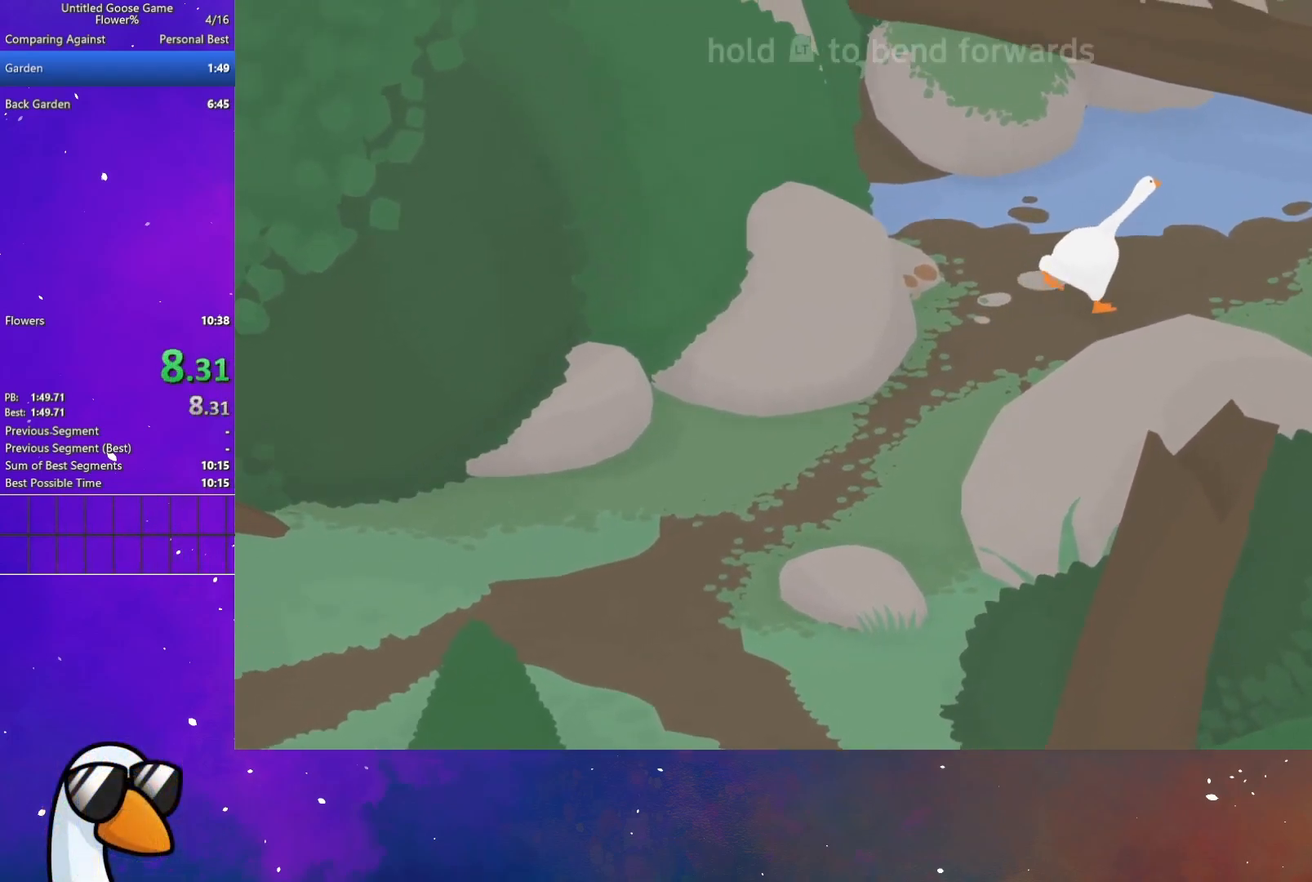
{"buttons": ["A", "L2"], "left_stick": "up-right", "button_events": []}
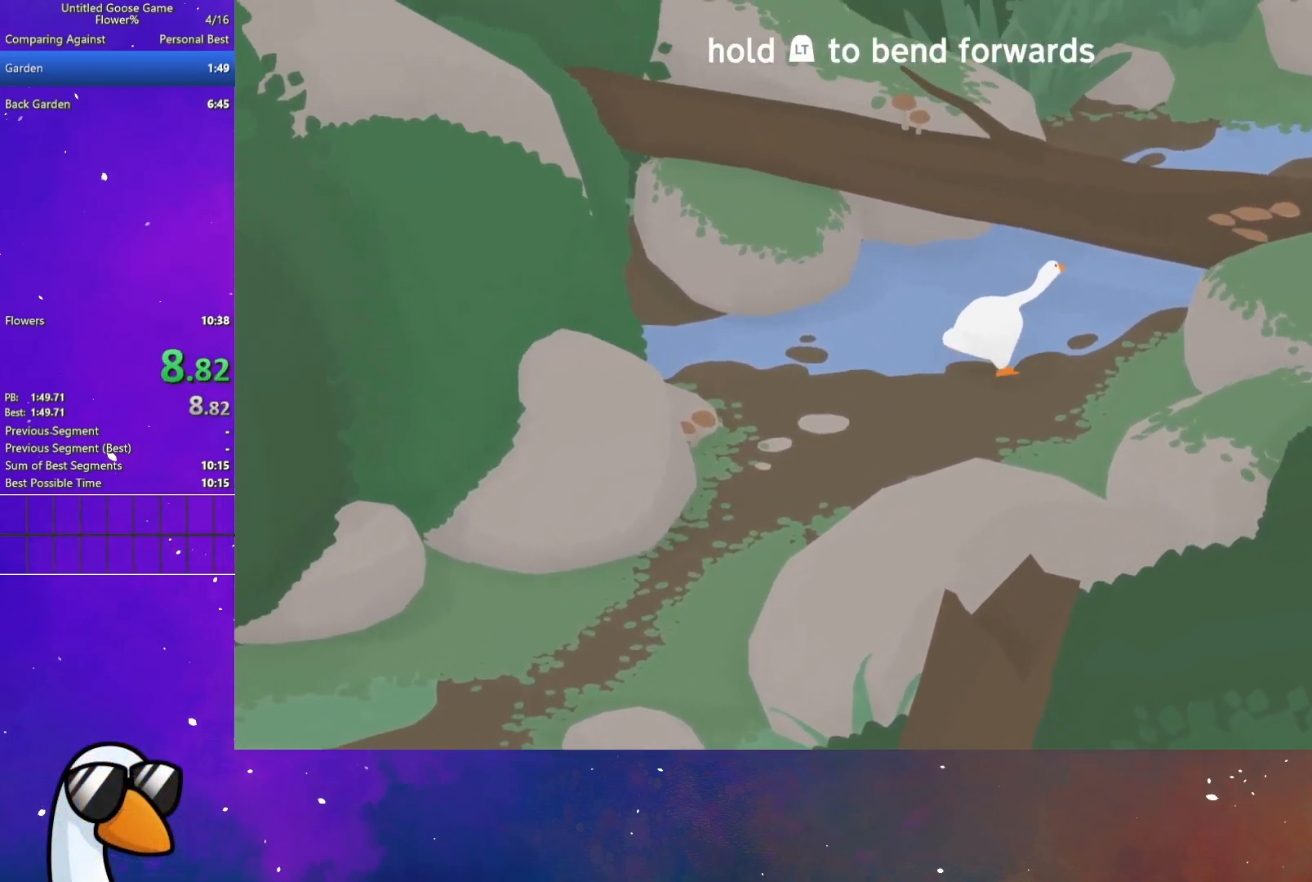
{"buttons": ["A"], "left_stick": "up-right", "button_events": [[467, "L2", "up"]]}
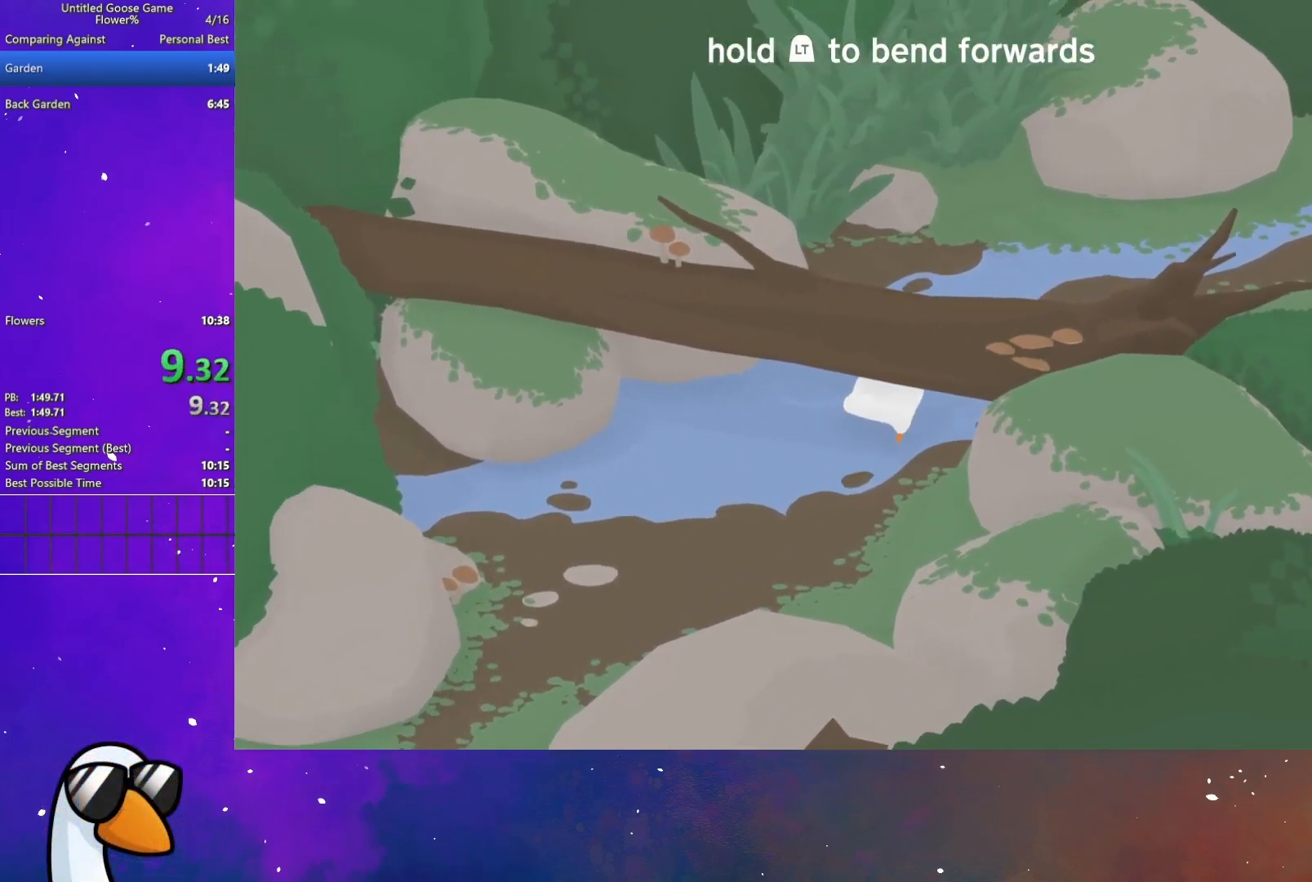
{"buttons": ["A"], "left_stick": "up-right", "button_events": []}
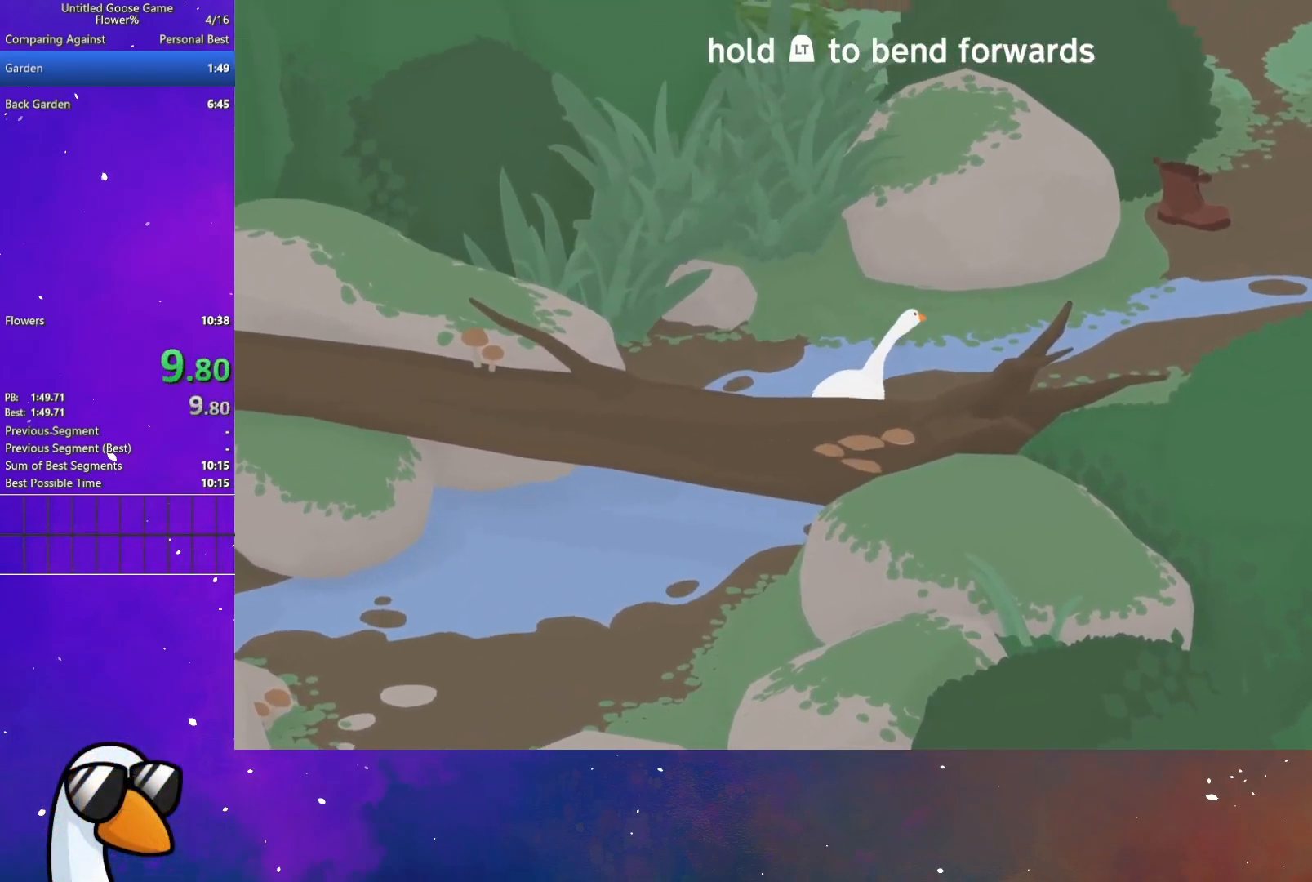
{"buttons": ["A"], "left_stick": "up-right", "button_events": []}
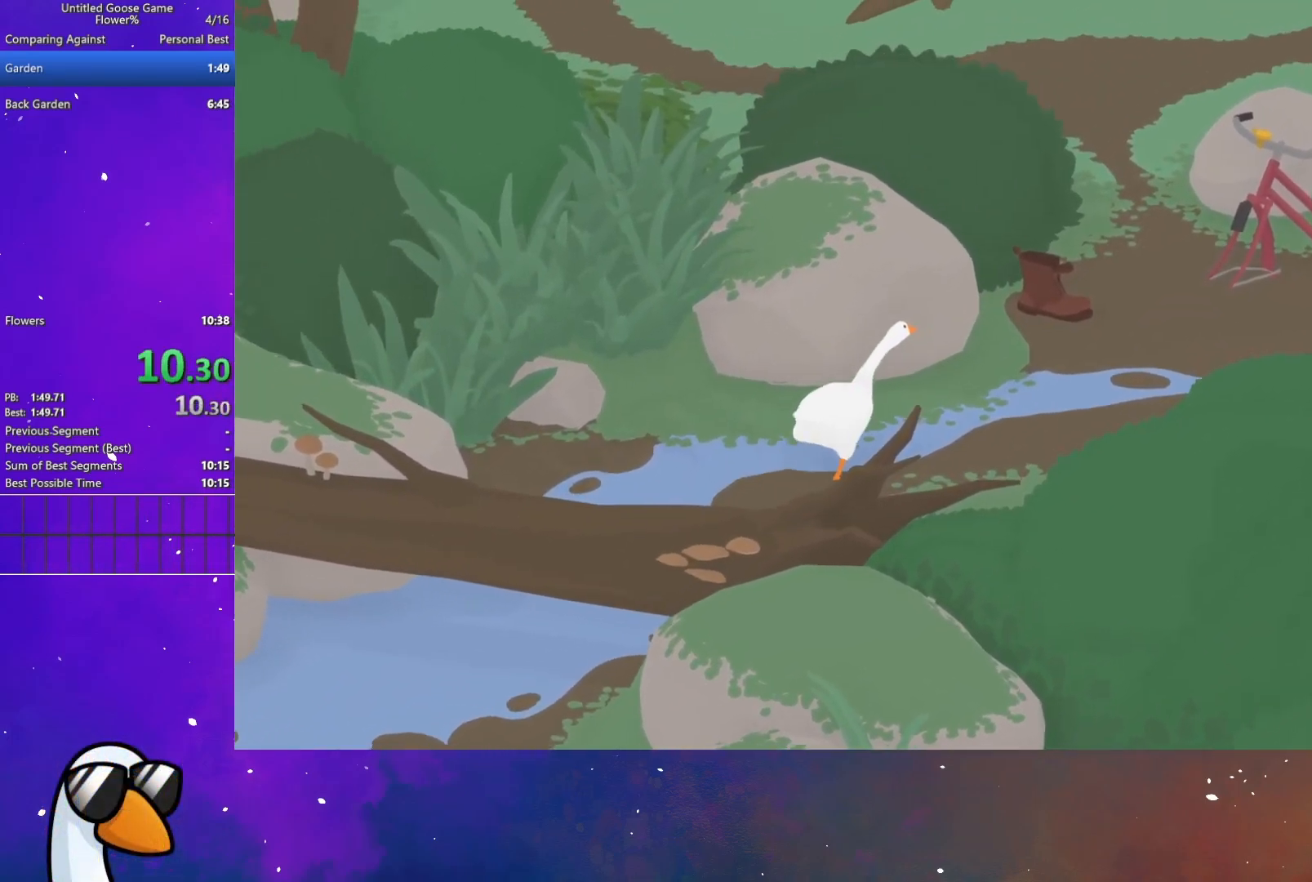
{"buttons": ["A"], "left_stick": "up-right", "button_events": []}
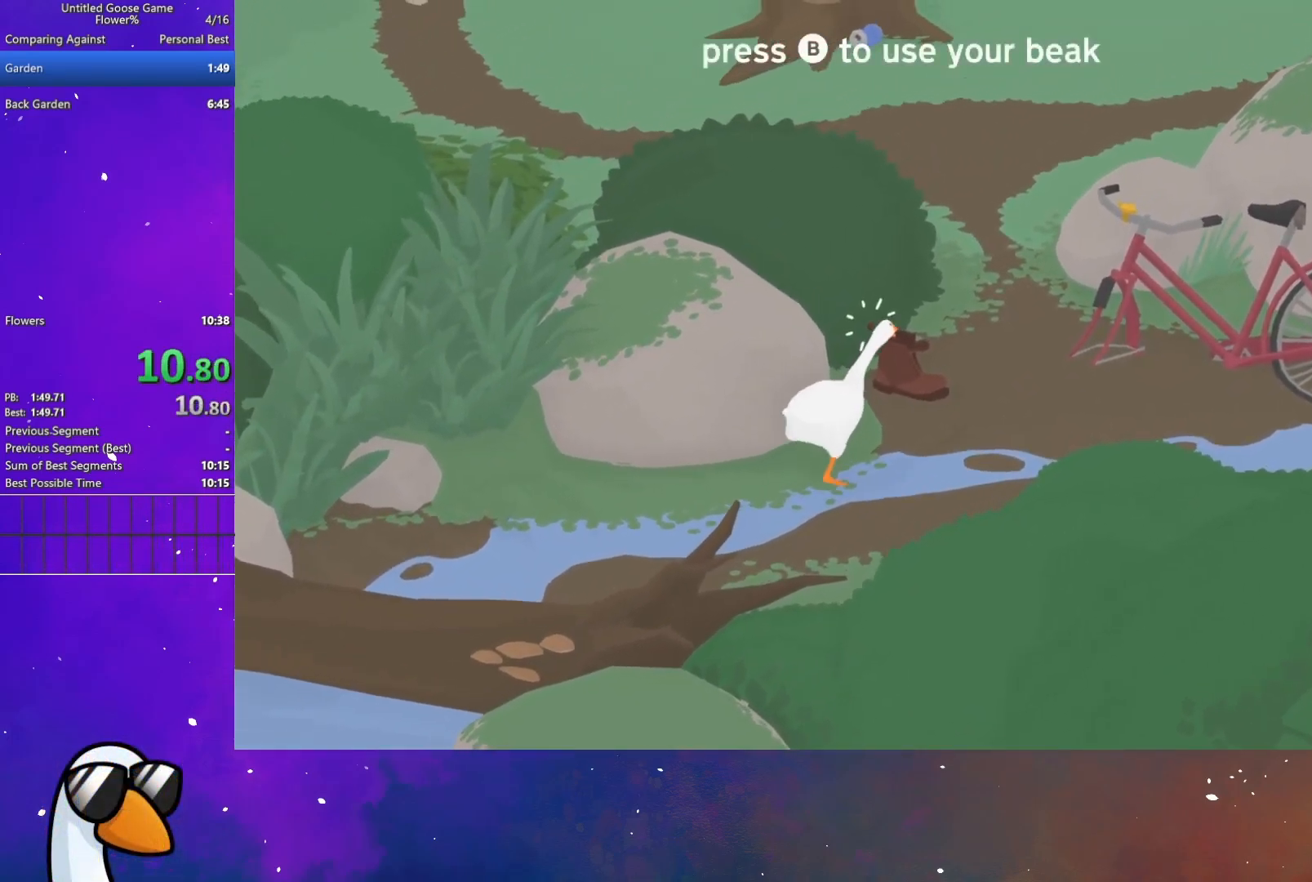
{"buttons": ["A"], "left_stick": "up", "button_events": [[17, "B", "down"], [100, "B", "up"]]}
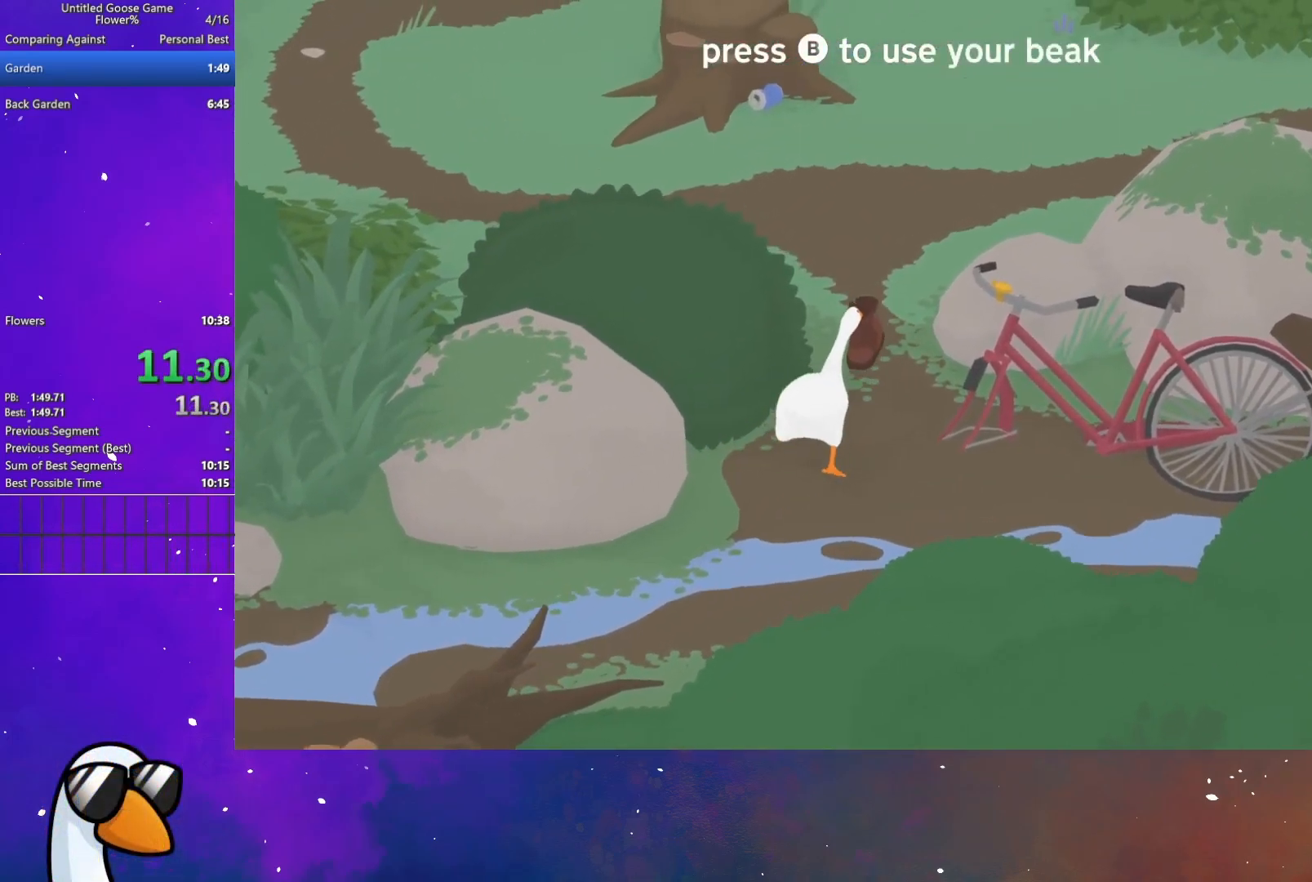
{"buttons": ["A"], "left_stick": "up-right", "button_events": []}
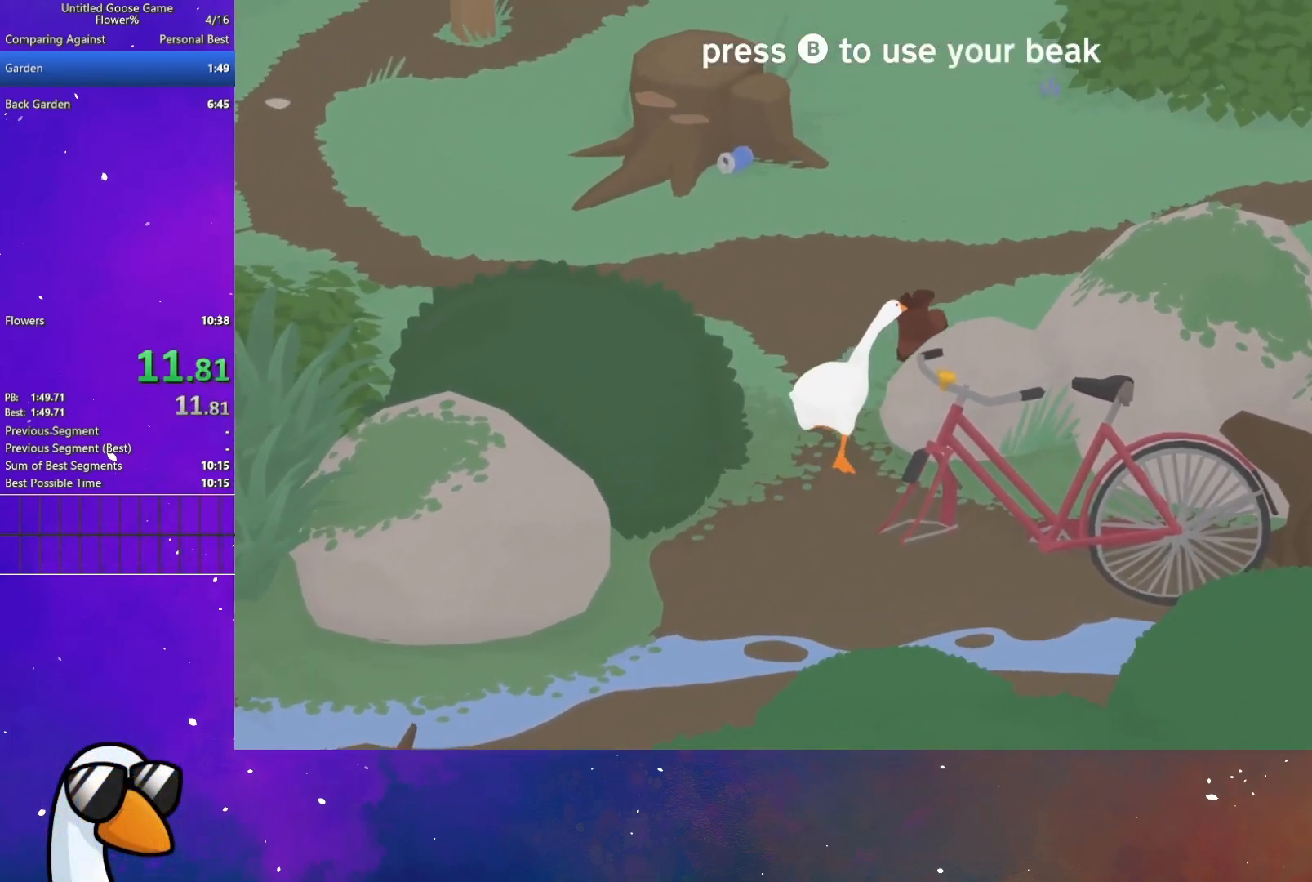
{"buttons": ["A"], "left_stick": "up-right", "button_events": []}
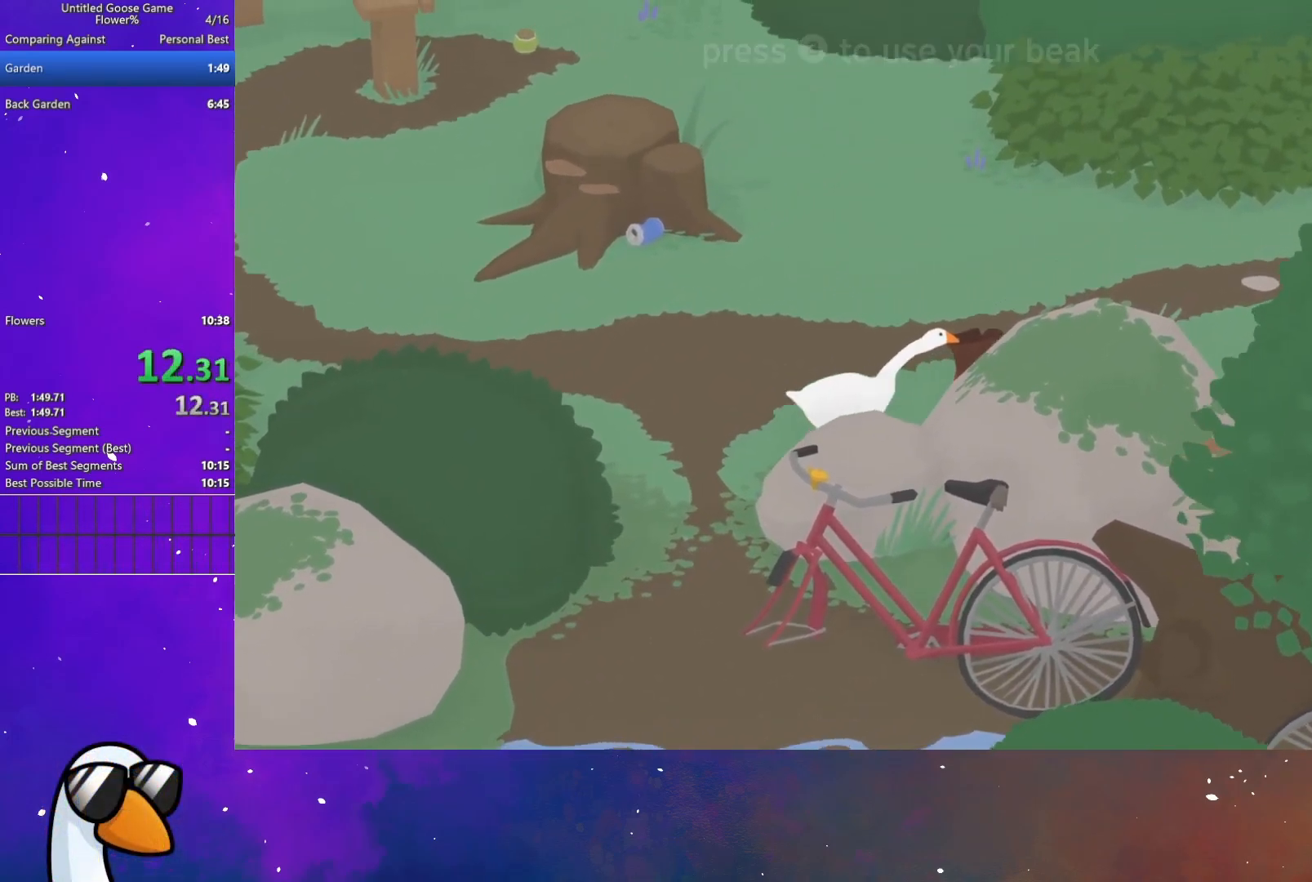
{"buttons": ["A"], "left_stick": "up-right", "button_events": []}
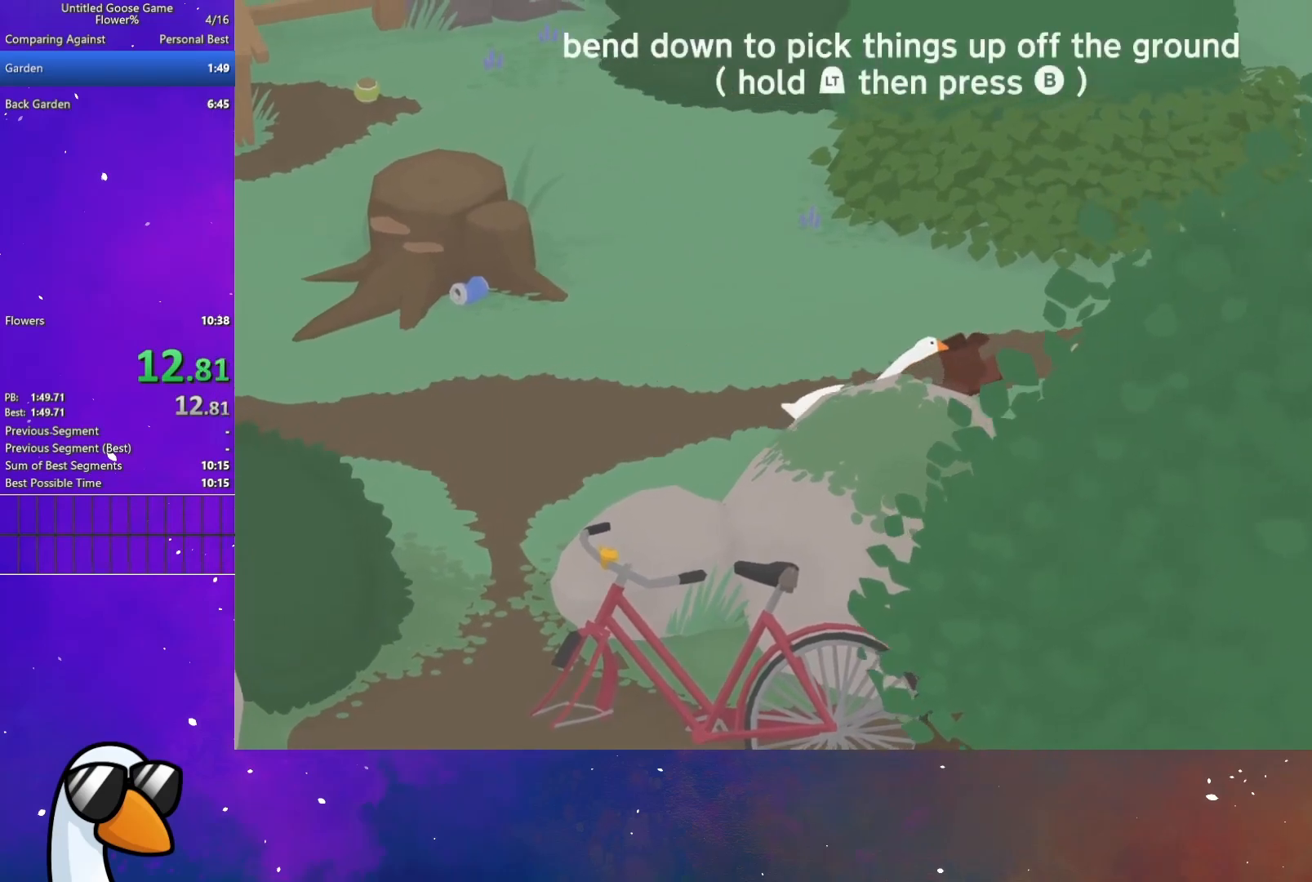
{"buttons": ["A"], "left_stick": "up-right", "button_events": []}
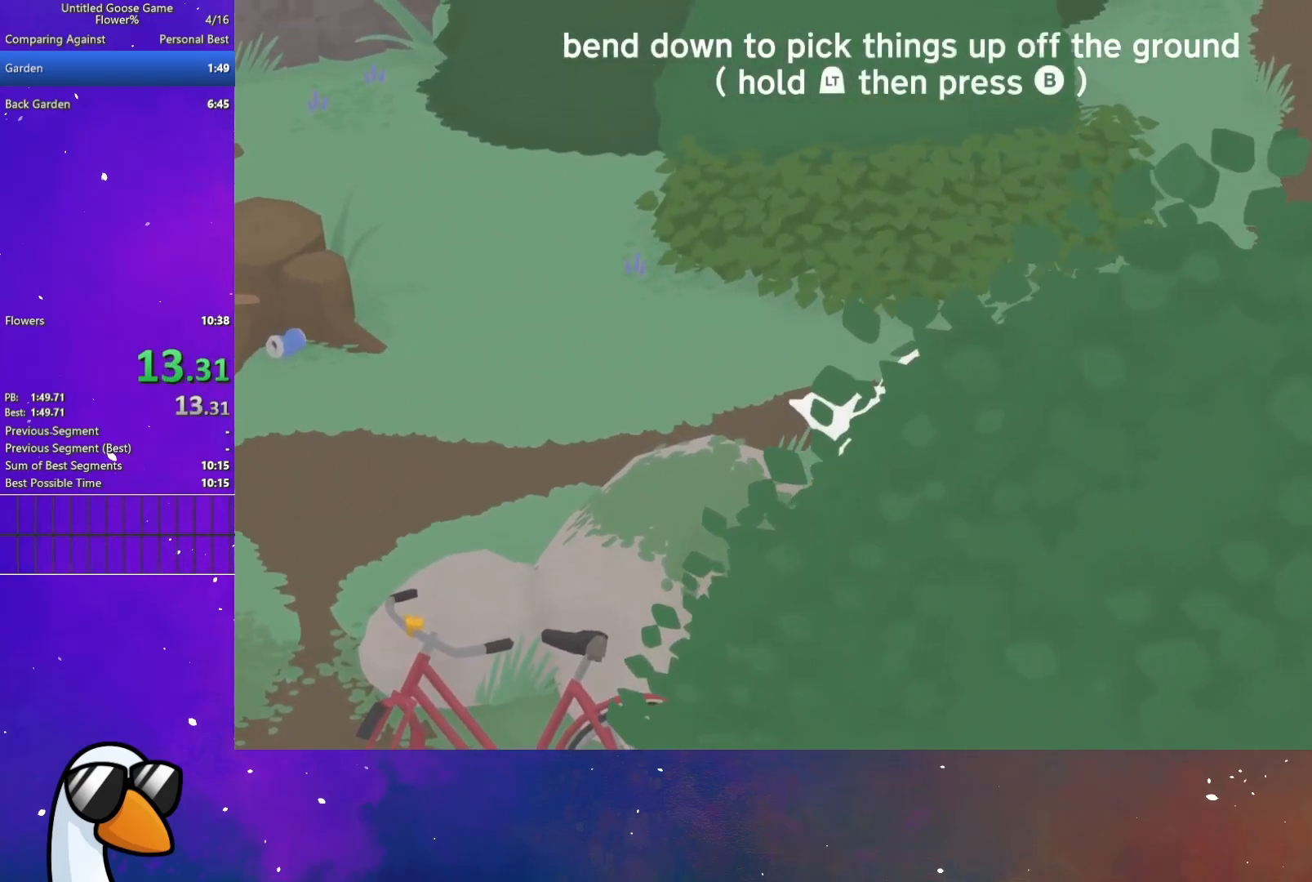
{"buttons": ["A"], "left_stick": "up-right", "button_events": []}
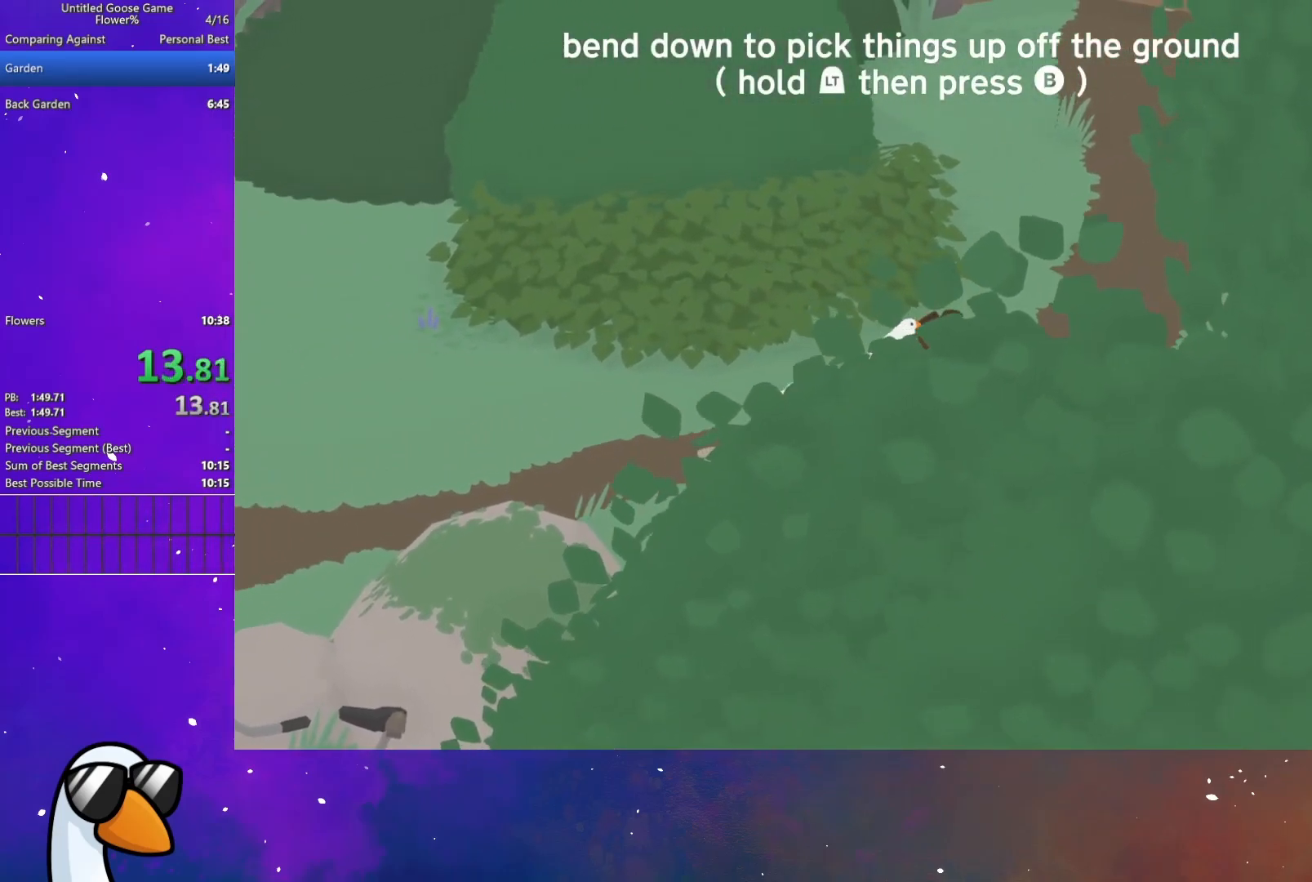
{"buttons": ["A"], "left_stick": "up-right", "button_events": []}
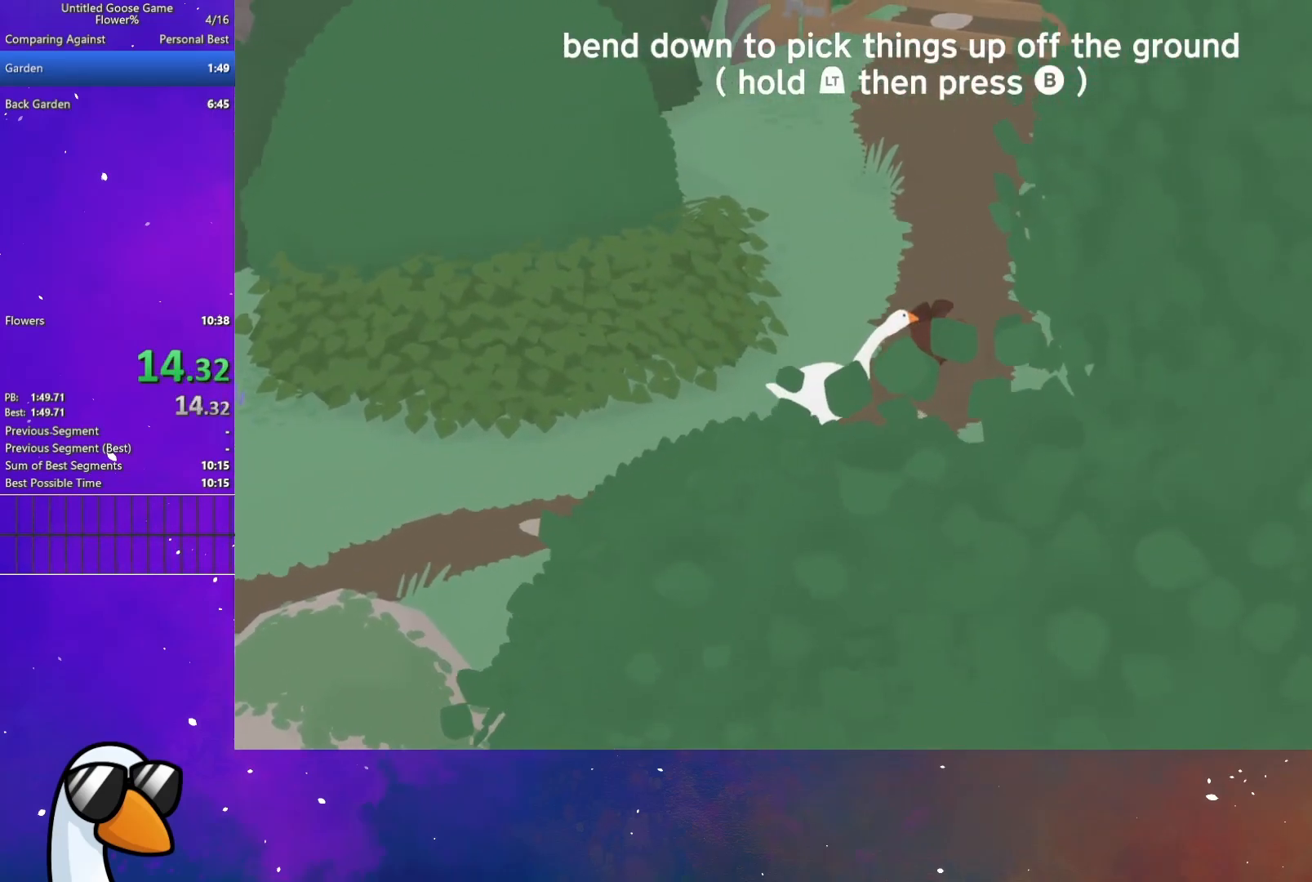
{"buttons": ["A"], "left_stick": "up", "button_events": []}
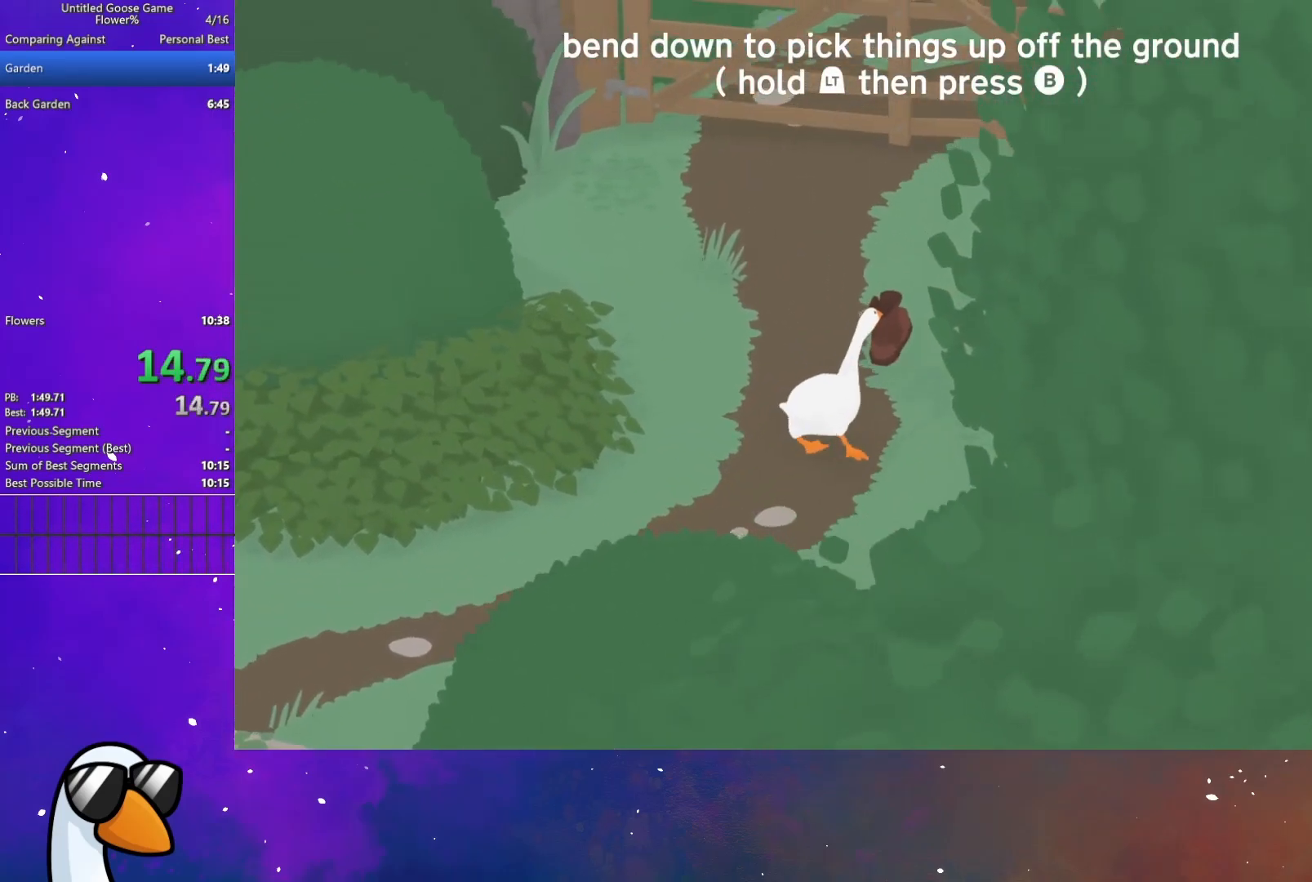
{"buttons": ["A"], "left_stick": "up", "button_events": []}
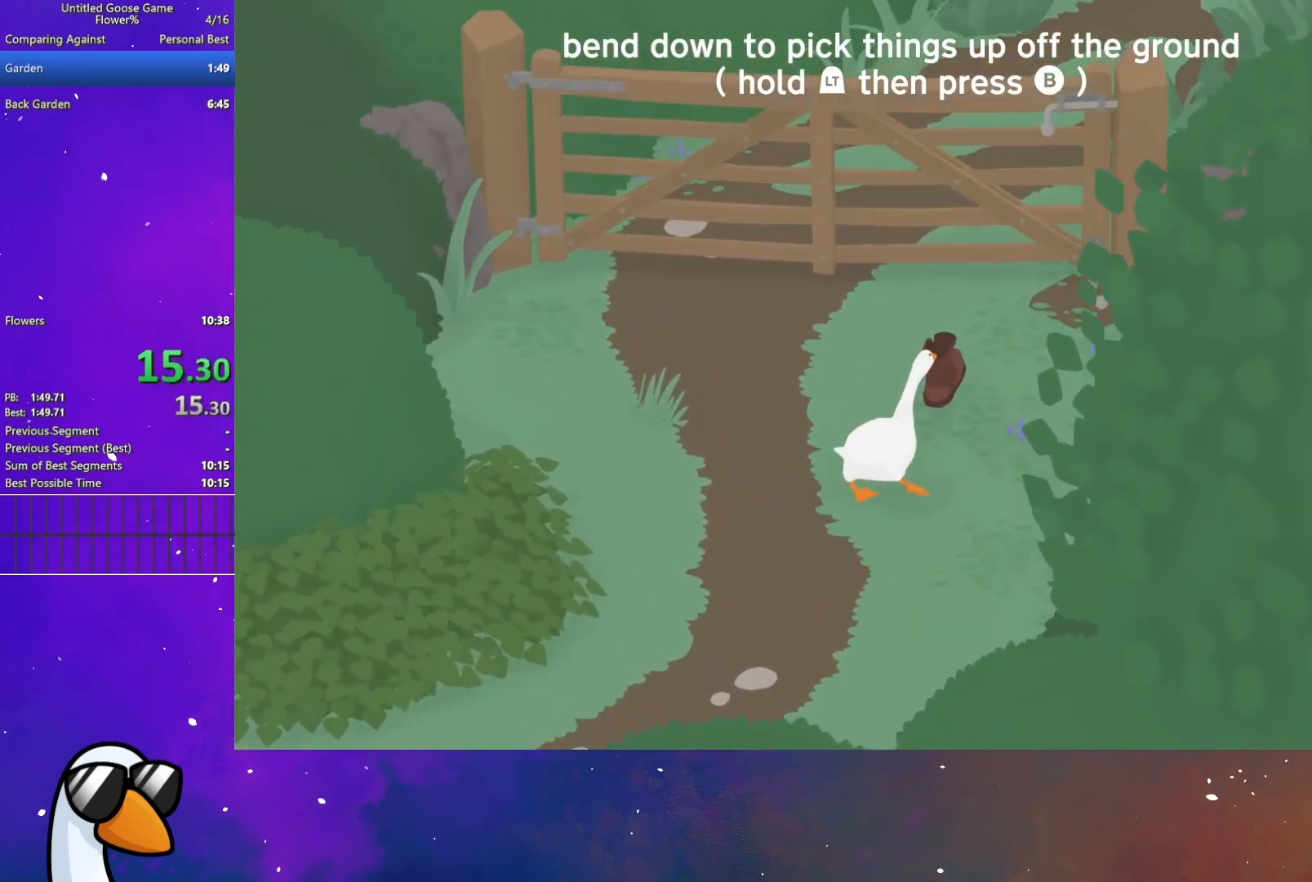
{"buttons": ["A"], "left_stick": "up", "button_events": []}
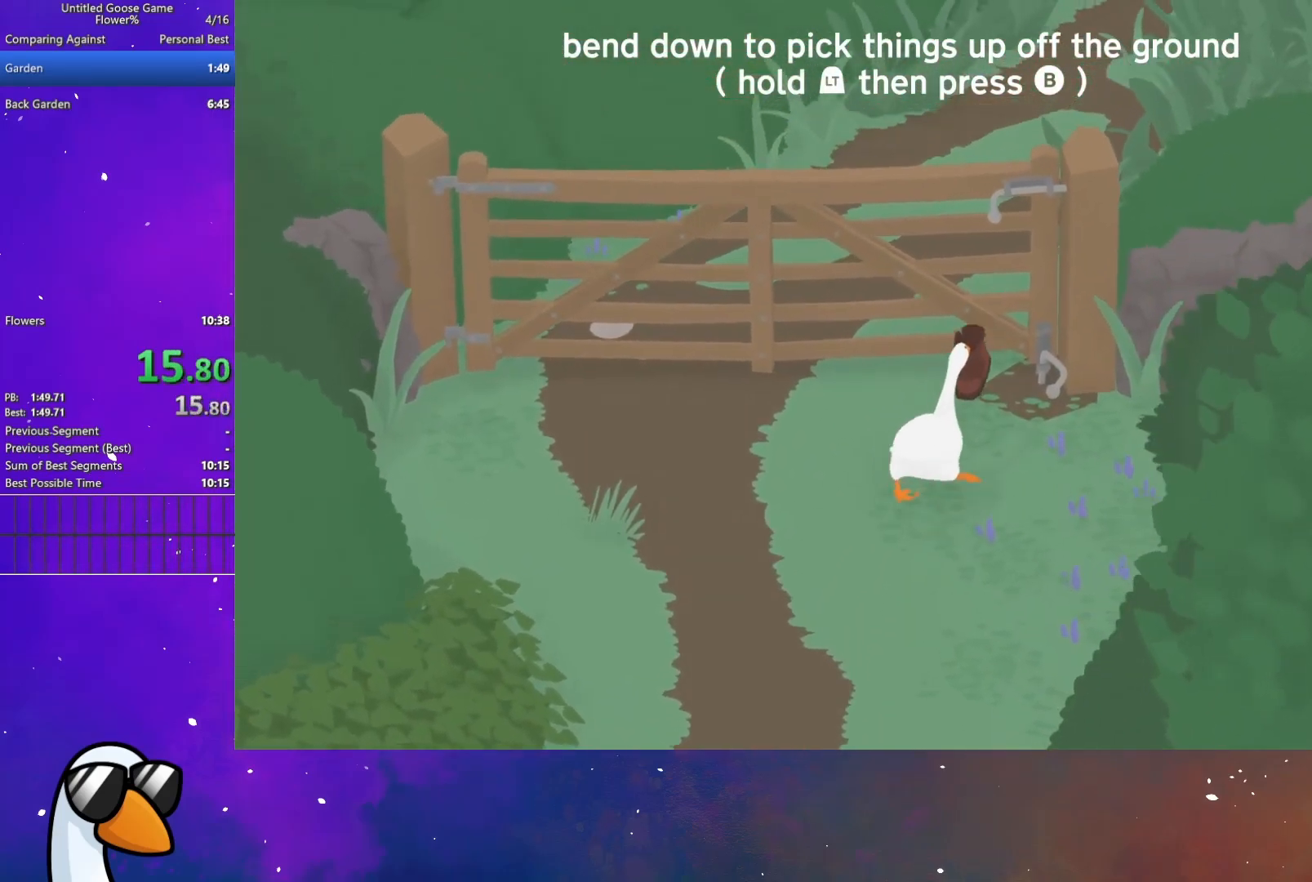
{"buttons": ["A", "B", "L2"], "left_stick": "up", "button_events": [[67, "B", "down"], [183, "B", "up"], [250, "L2", "down"], [450, "B", "down"]]}
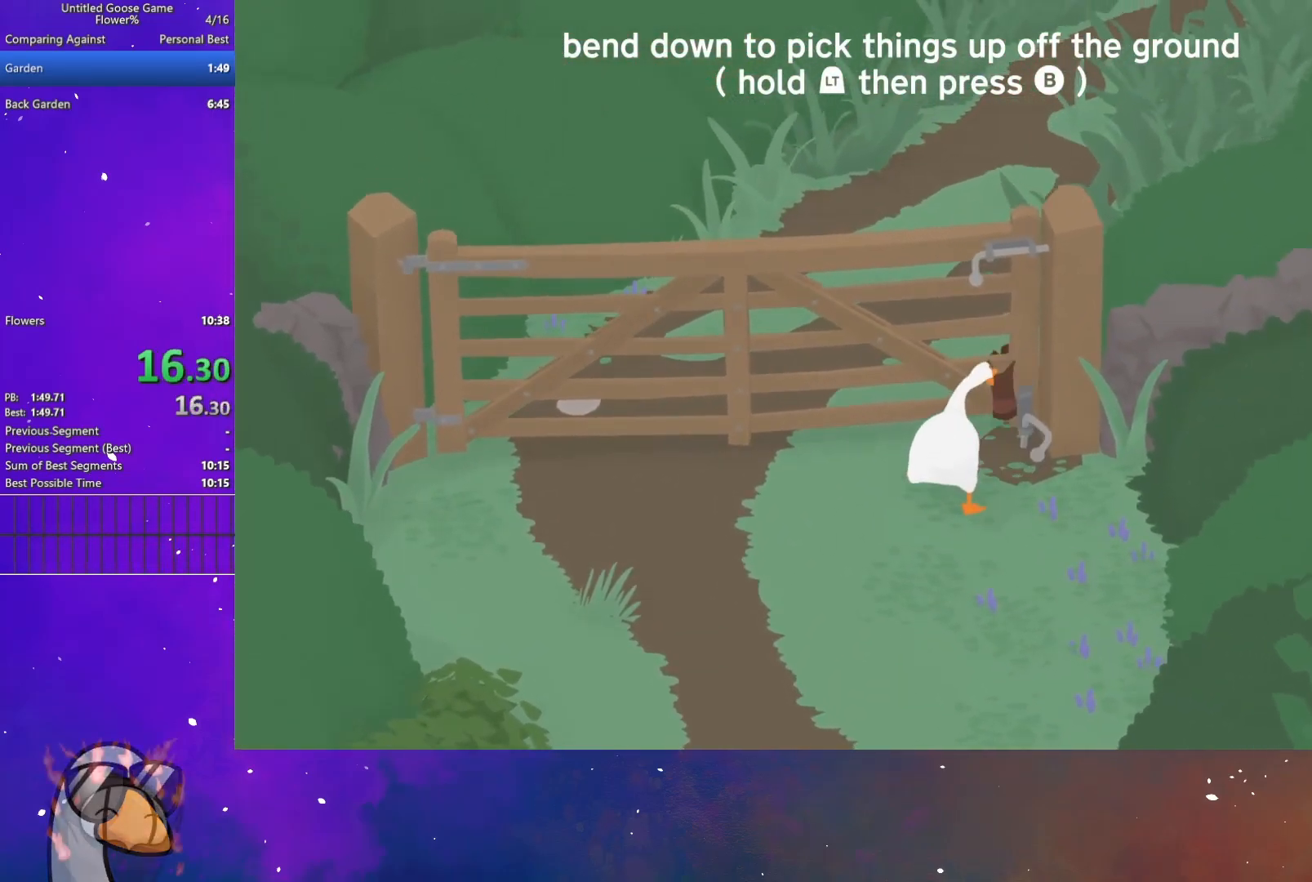
{"buttons": ["A", "L2"], "left_stick": "right", "button_events": [[67, "B", "up"]]}